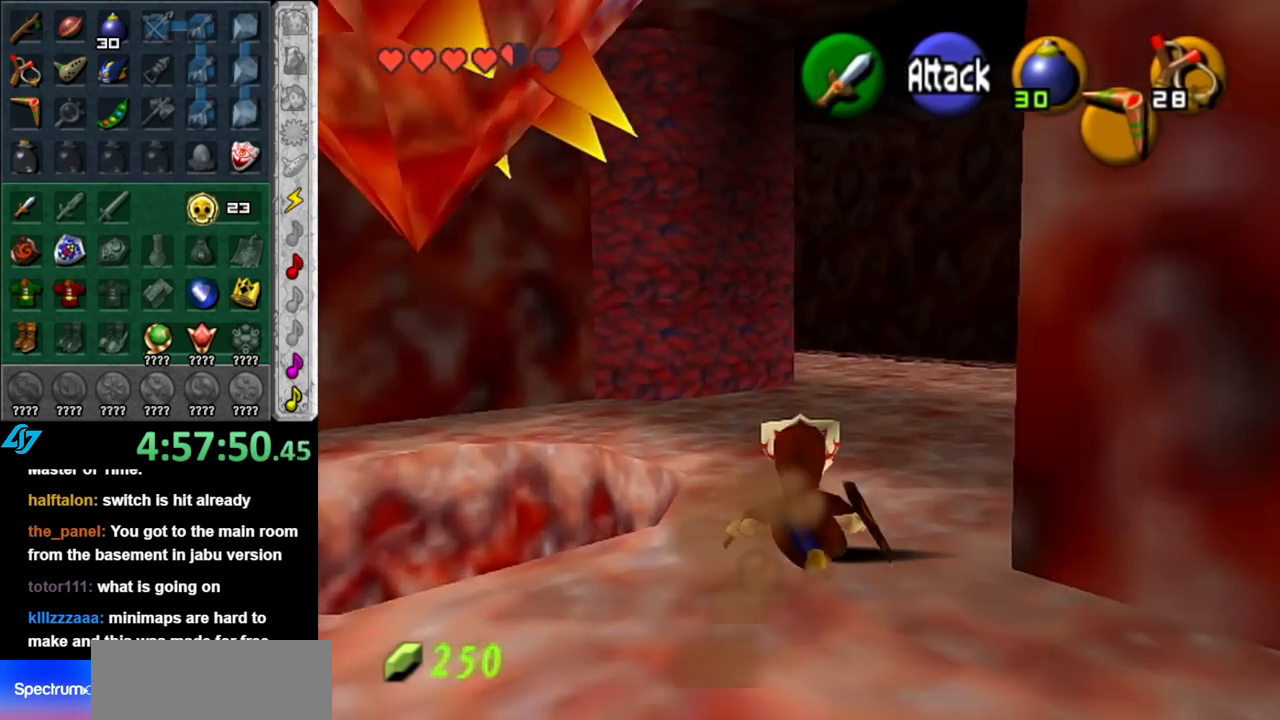
Gameplay with a controller (Nintendo layout); each line is a JSON object with the inputs held at the frame after it. "events" lists button and stick changes between this image and that frame as [ms after this image, input, new state], when the widget could be followed in between. Not read: L3 R3.
{"buttons": [], "left_stick": "up", "right_stick": "center", "events": [[83, "A", "down"], [250, "A", "up"]]}
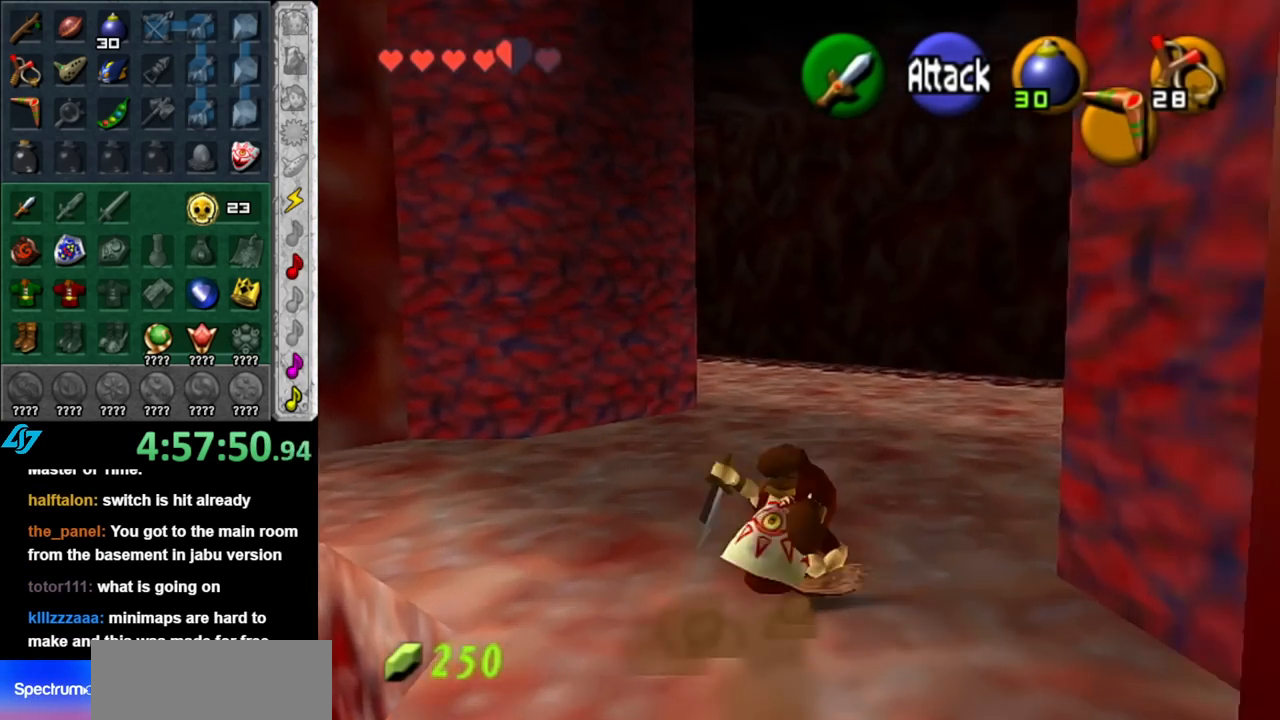
{"buttons": ["A"], "left_stick": "up", "right_stick": "center", "events": [[367, "A", "down"]]}
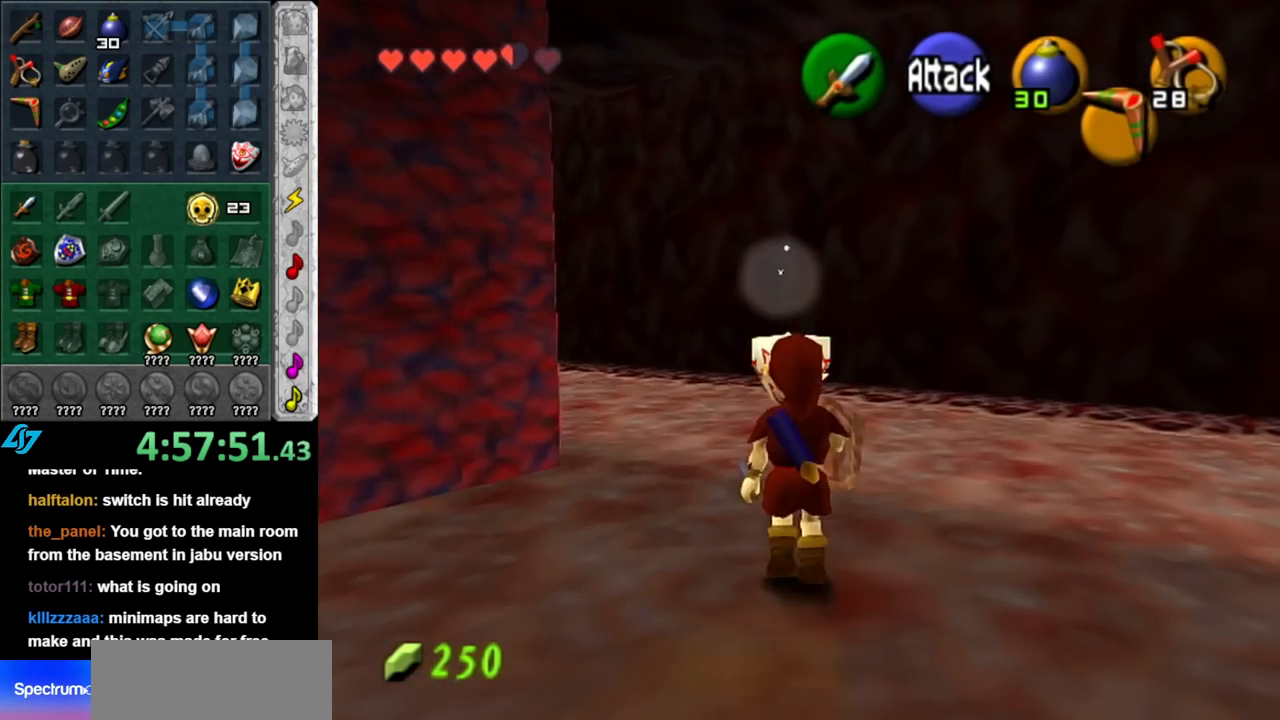
{"buttons": [], "left_stick": "up-left", "right_stick": "center", "events": [[33, "A", "up"], [400, "left_stick", "up-left"]]}
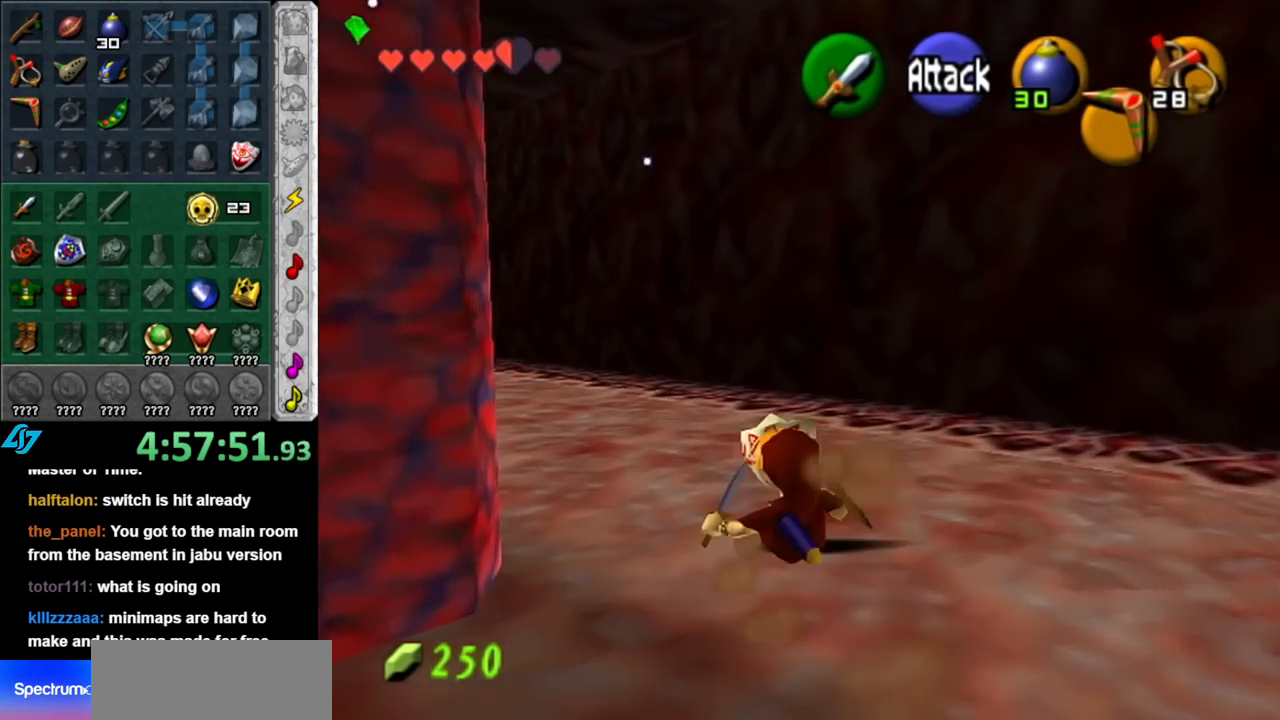
{"buttons": ["L1"], "left_stick": "up", "right_stick": "center", "events": [[117, "A", "down"], [283, "A", "up"], [283, "L1", "down"], [350, "left_stick", "up"]]}
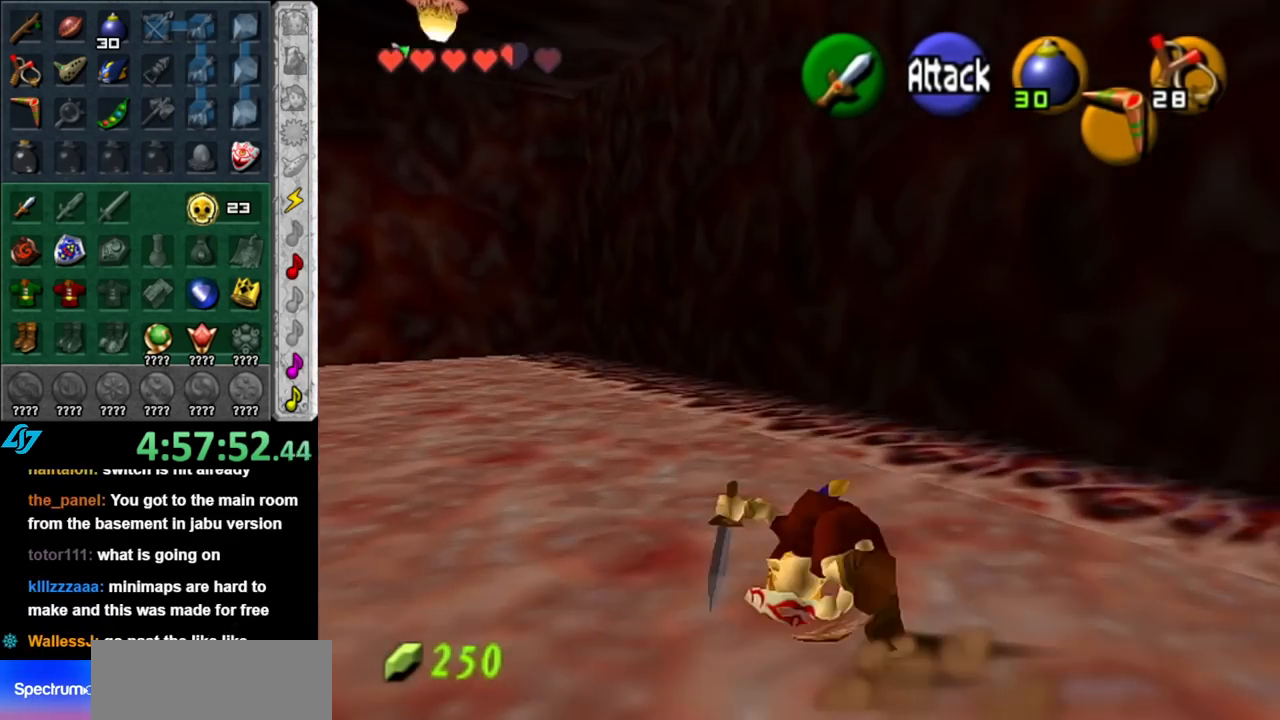
{"buttons": [], "left_stick": "up", "right_stick": "center", "events": [[33, "L1", "up"], [283, "L1", "down"], [500, "L1", "up"]]}
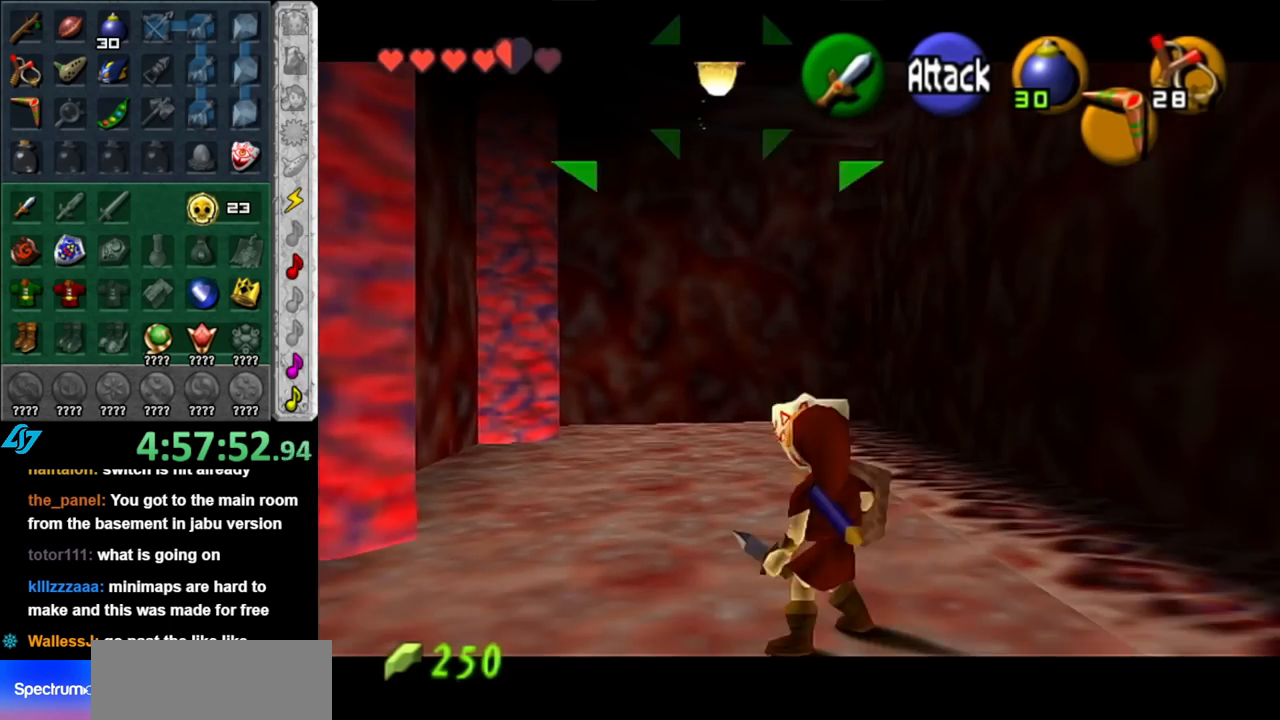
{"buttons": [], "left_stick": "up", "right_stick": "center", "events": [[217, "A", "down"], [400, "A", "up"]]}
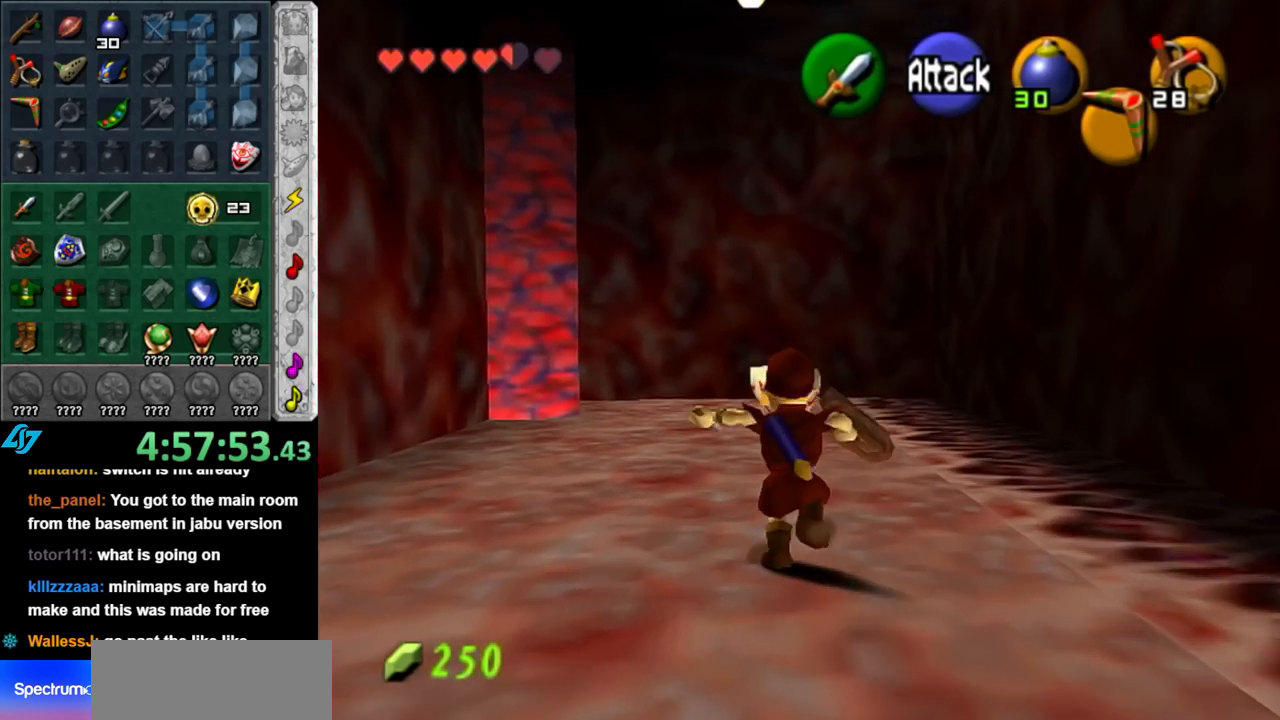
{"buttons": ["L1"], "left_stick": "center", "right_stick": "center", "events": [[183, "left_stick", "up-left"], [283, "left_stick", "left"], [400, "L1", "down"], [433, "left_stick", "center"]]}
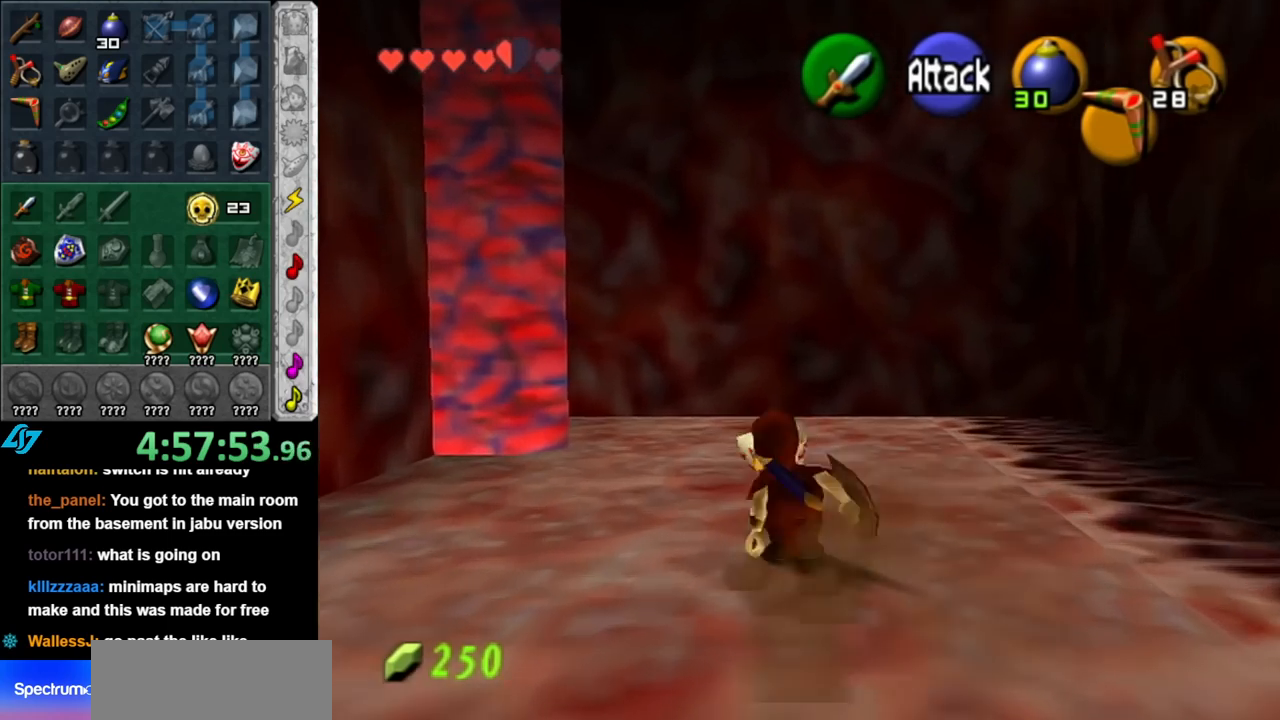
{"buttons": ["L1"], "left_stick": "down-right", "right_stick": "center", "events": [[150, "left_stick", "down-right"]]}
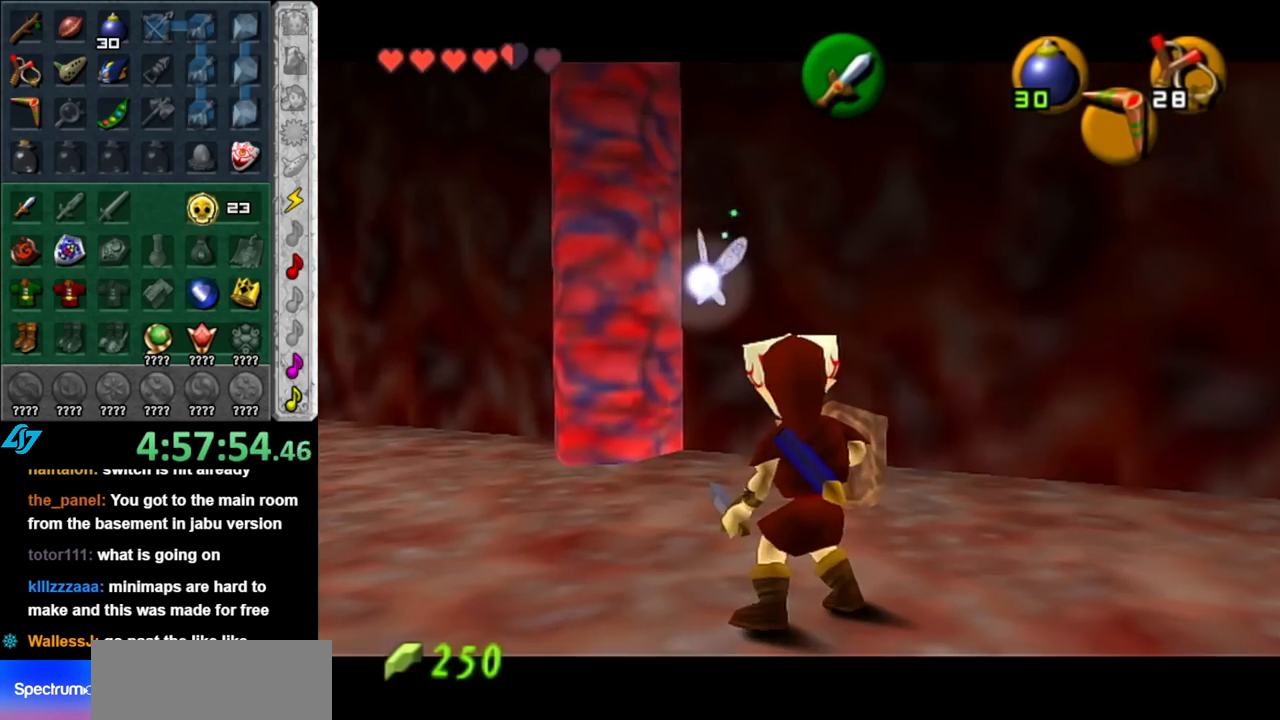
{"buttons": [], "left_stick": "right", "right_stick": "center", "events": [[217, "L1", "up"], [433, "left_stick", "right"]]}
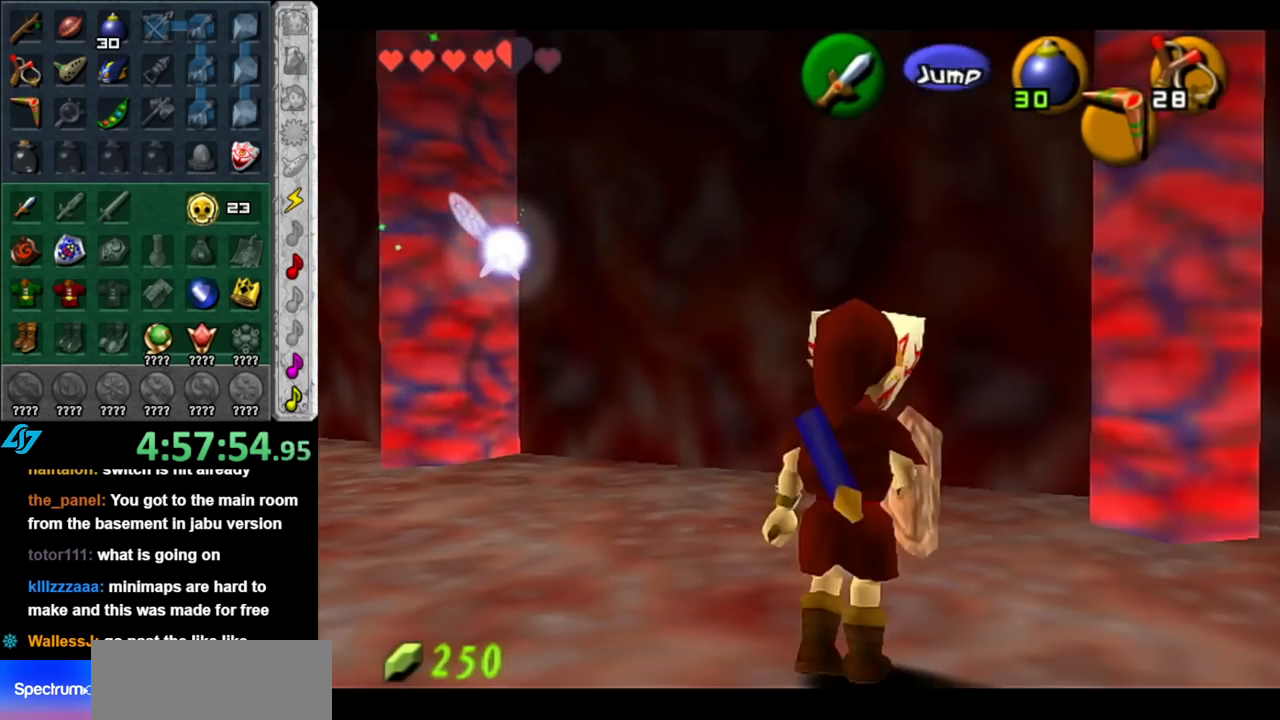
{"buttons": ["A"], "left_stick": "left", "right_stick": "center", "events": [[33, "left_stick", "center"], [117, "left_stick", "left"], [433, "A", "down"]]}
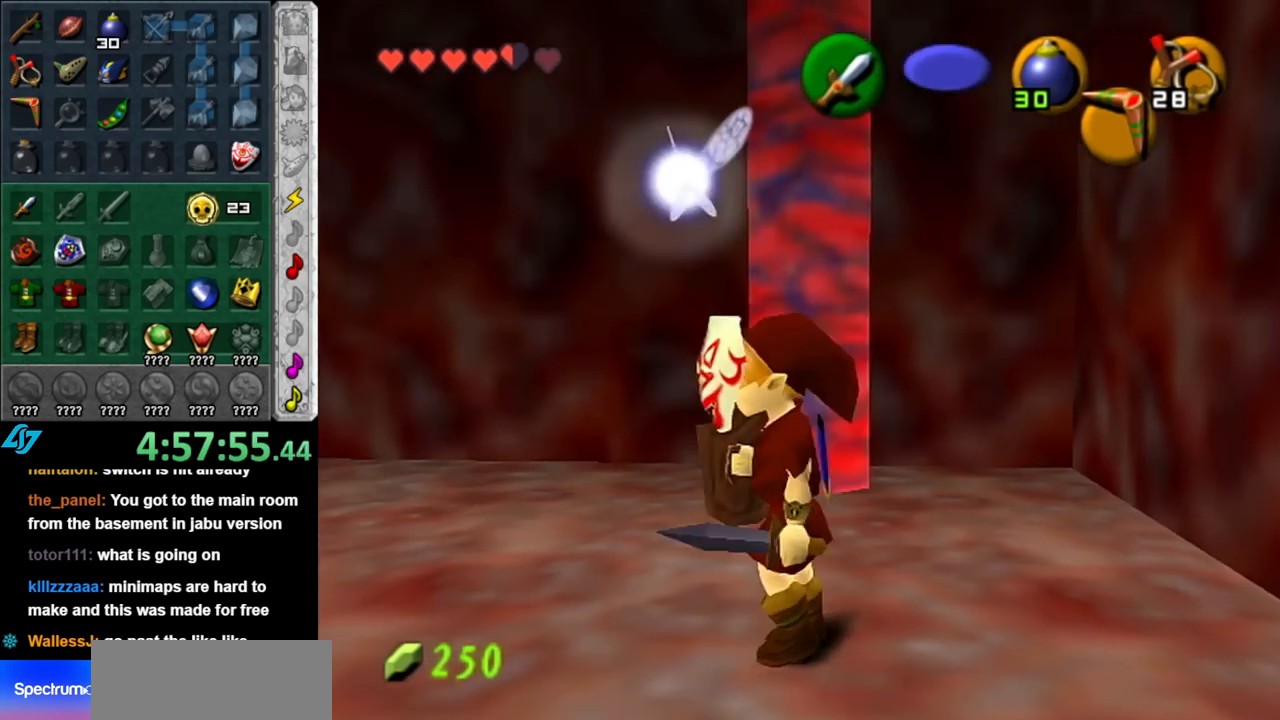
{"buttons": [], "left_stick": "up-left", "right_stick": "center", "events": [[100, "A", "up"], [367, "left_stick", "up-left"]]}
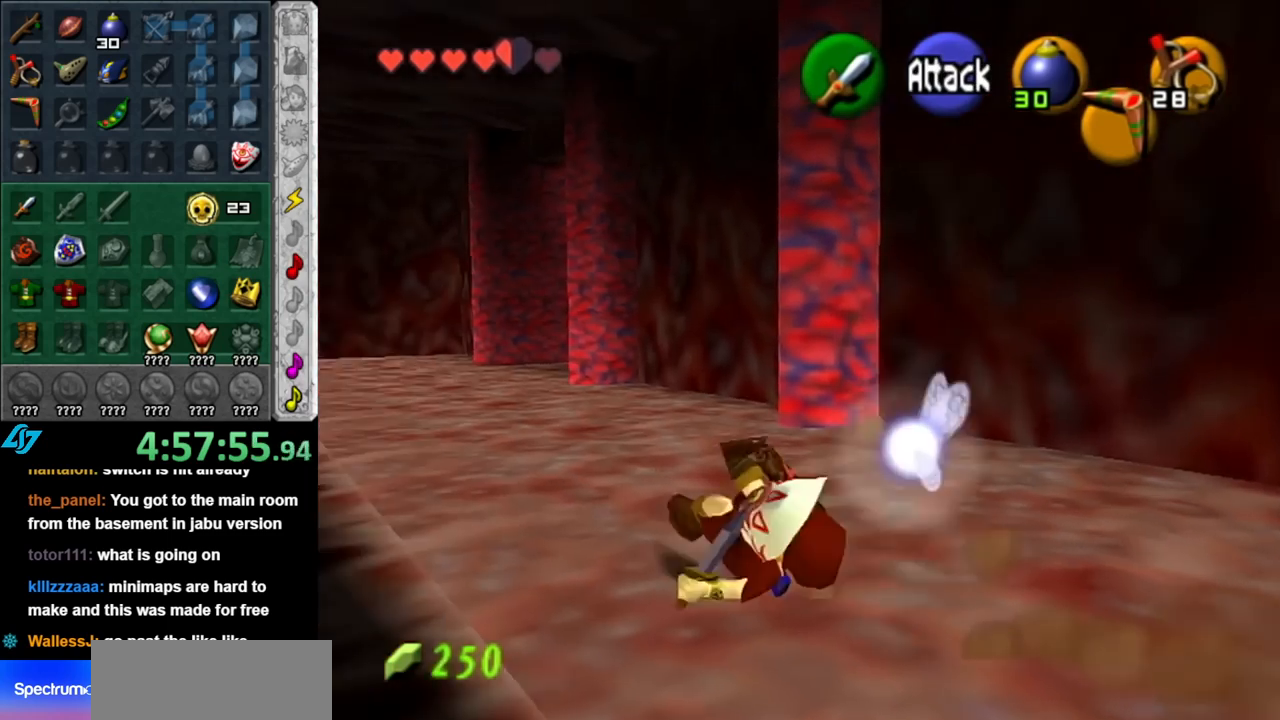
{"buttons": [], "left_stick": "up", "right_stick": "center", "events": [[283, "A", "down"], [283, "left_stick", "up"], [433, "A", "up"]]}
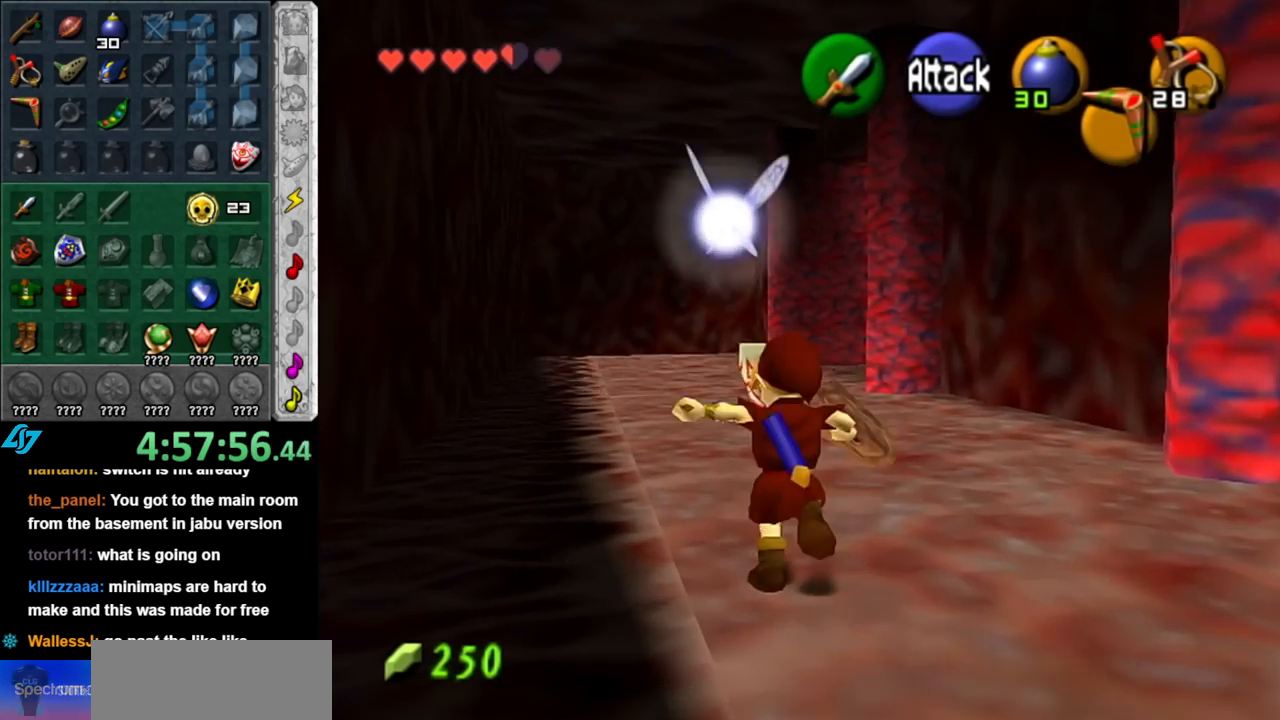
{"buttons": [], "left_stick": "up", "right_stick": "center", "events": []}
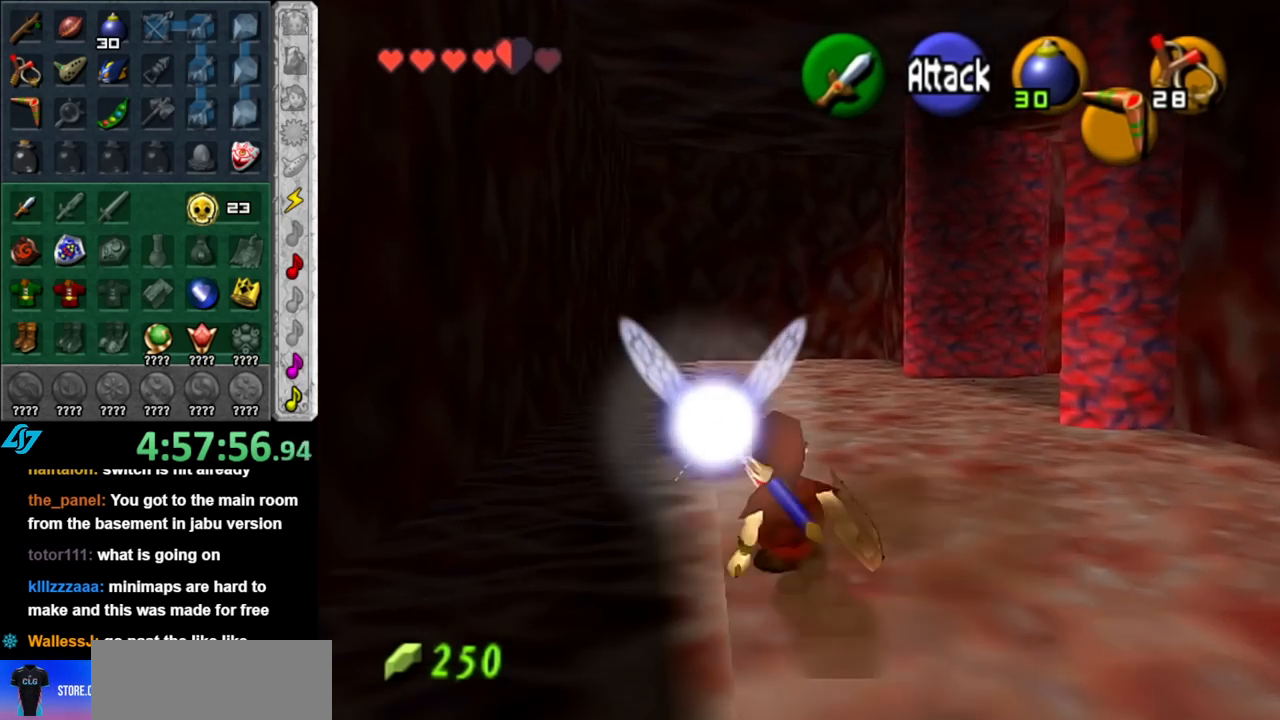
{"buttons": [], "left_stick": "up", "right_stick": "center", "events": [[100, "A", "down"], [250, "A", "up"]]}
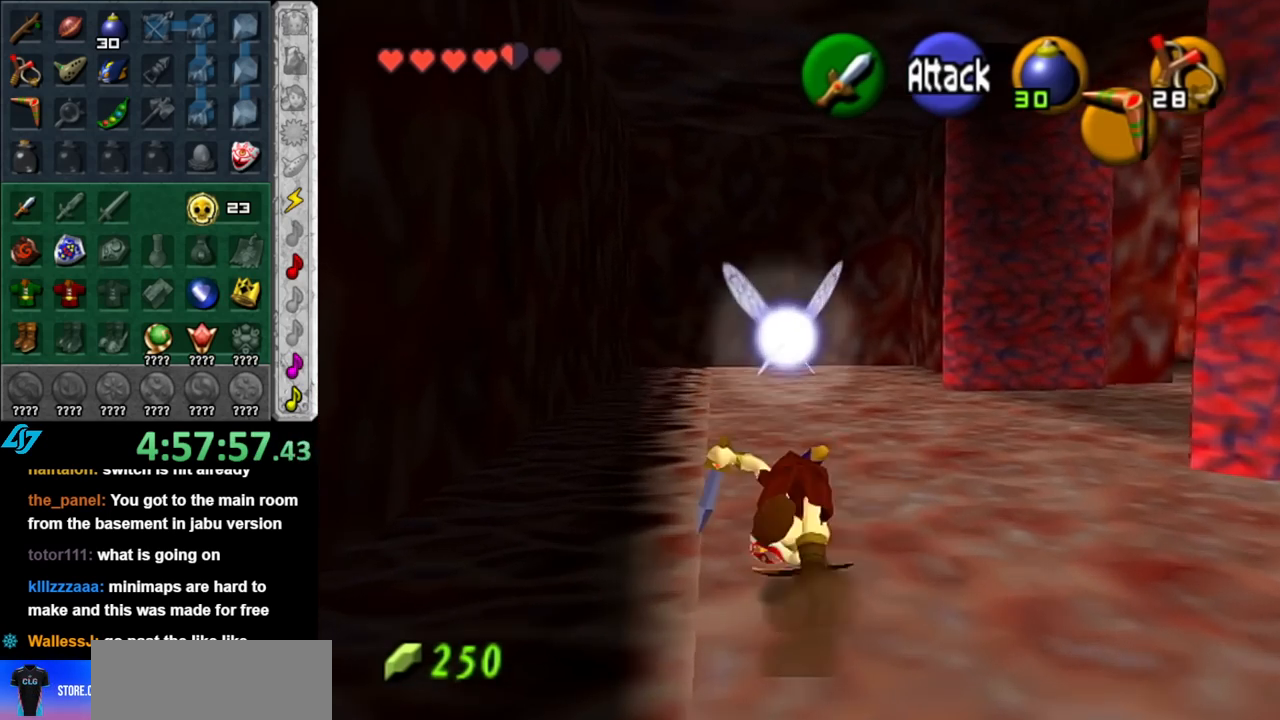
{"buttons": [], "left_stick": "up", "right_stick": "center", "events": []}
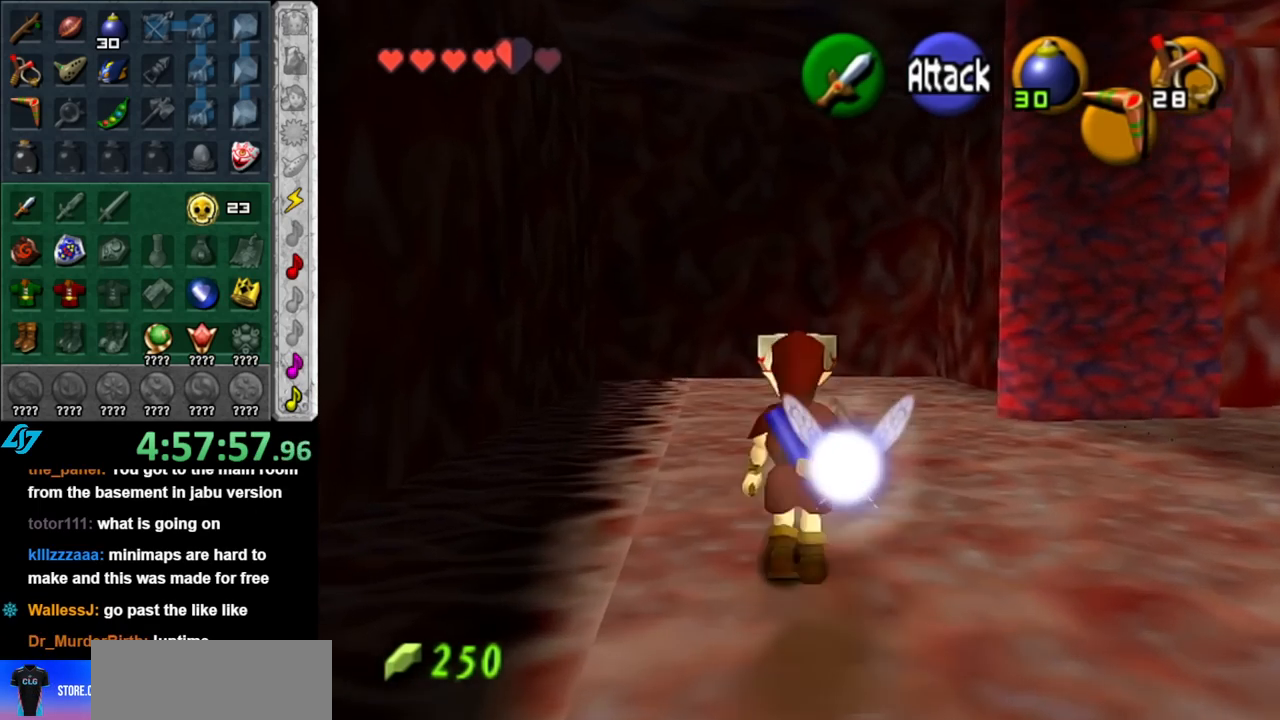
{"buttons": [], "left_stick": "up-right", "right_stick": "center", "events": [[500, "left_stick", "up-right"]]}
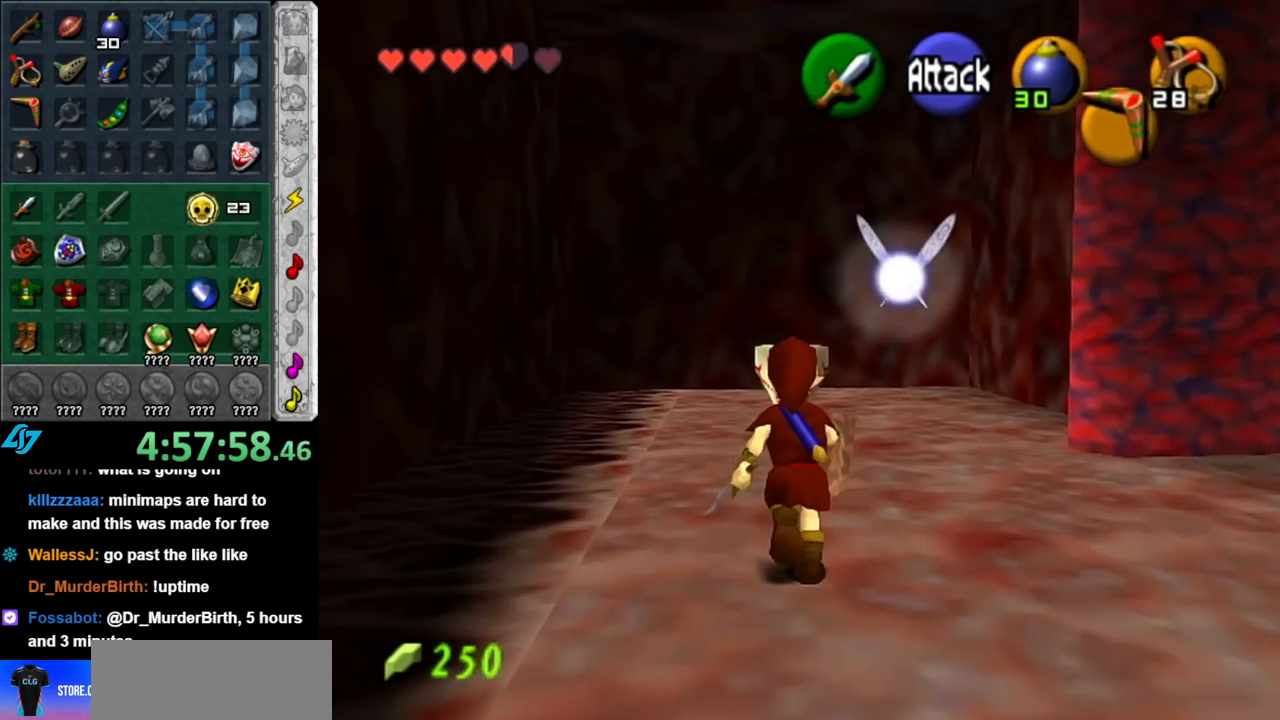
{"buttons": [], "left_stick": "right", "right_stick": "center", "events": [[100, "left_stick", "right"]]}
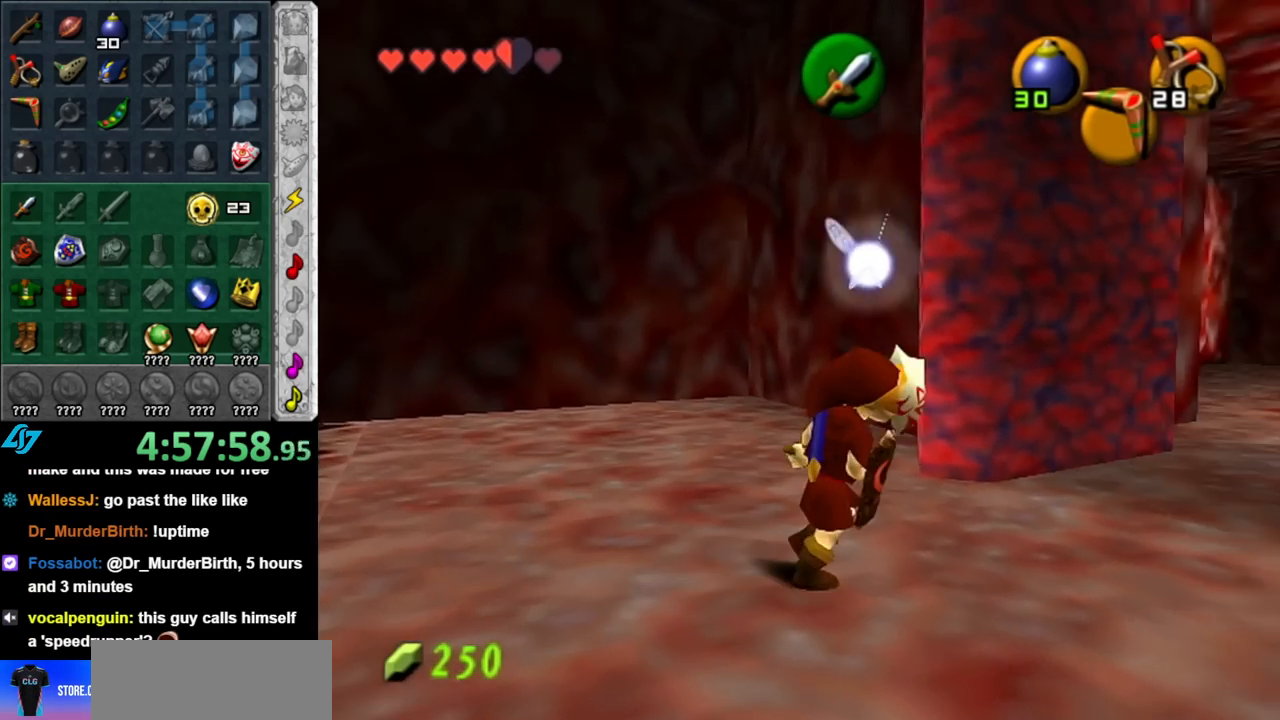
{"buttons": [], "left_stick": "up-right", "right_stick": "center", "events": [[33, "left_stick", "up-right"], [67, "A", "down"], [183, "A", "up"], [250, "A", "down"], [367, "A", "up"]]}
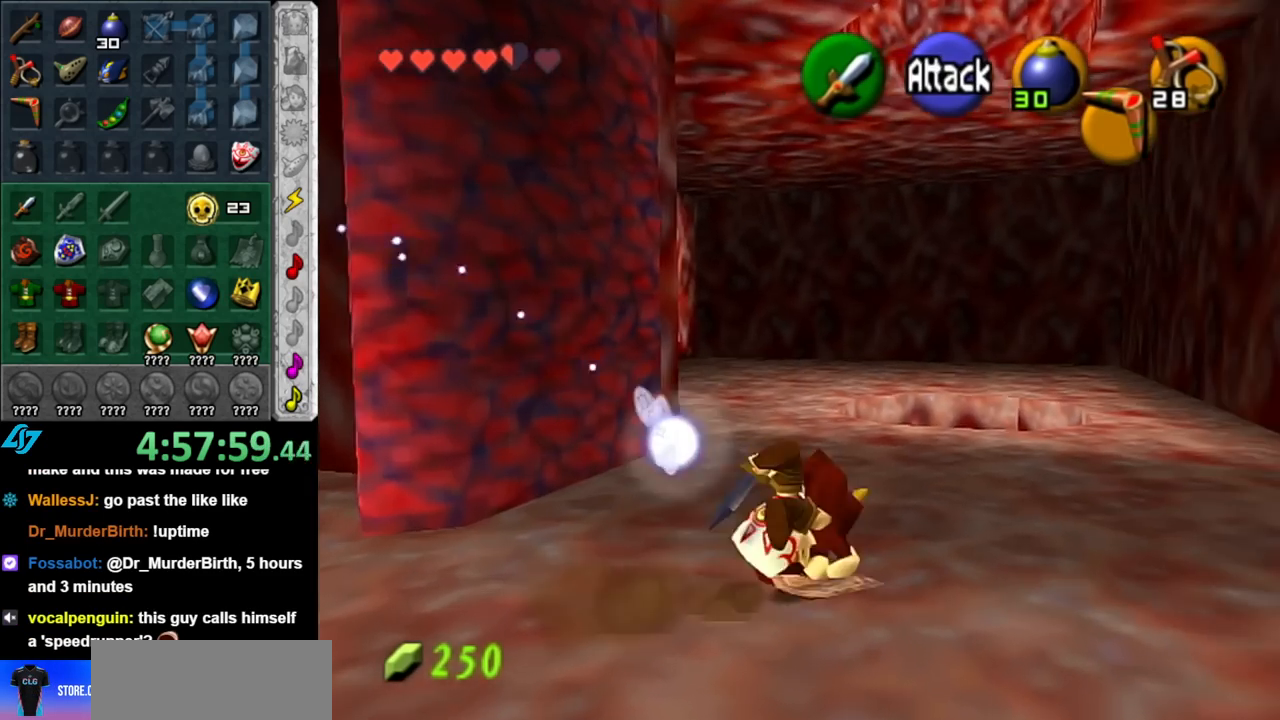
{"buttons": [], "left_stick": "up", "right_stick": "center", "events": [[33, "left_stick", "up"], [150, "left_stick", "up-left"], [400, "left_stick", "up"]]}
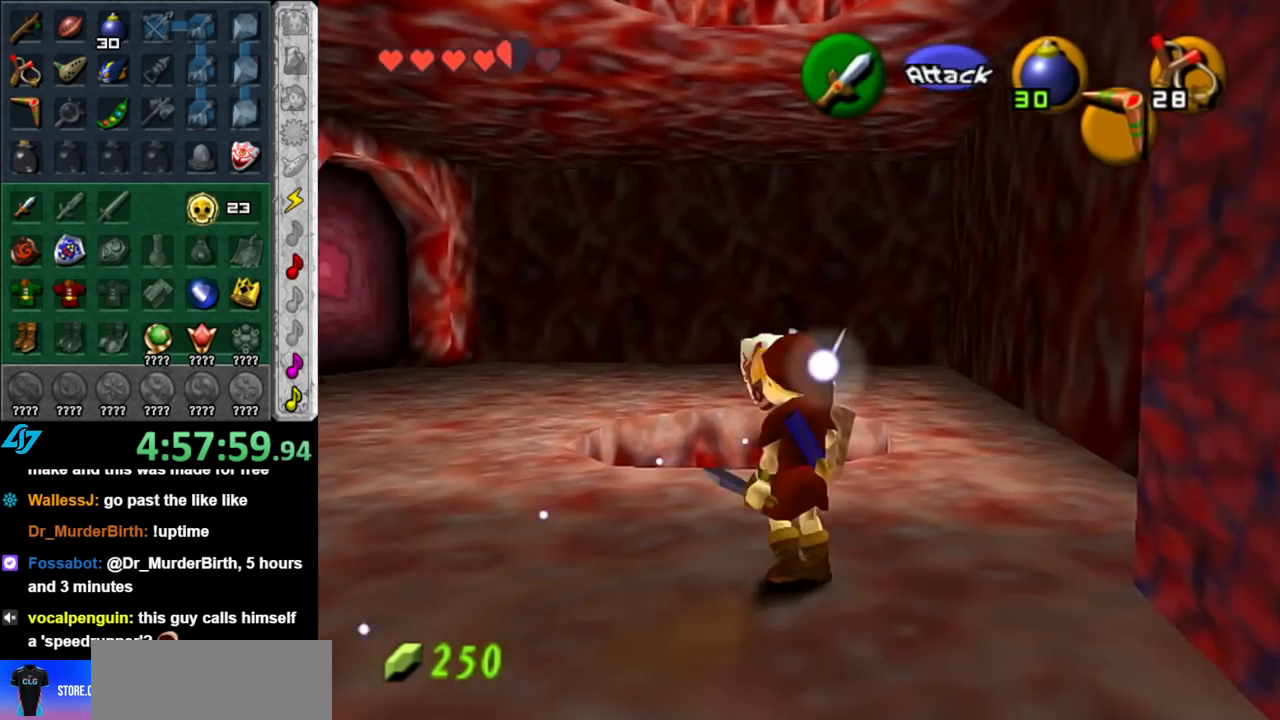
{"buttons": [], "left_stick": "center", "right_stick": "center", "events": [[33, "left_stick", "center"]]}
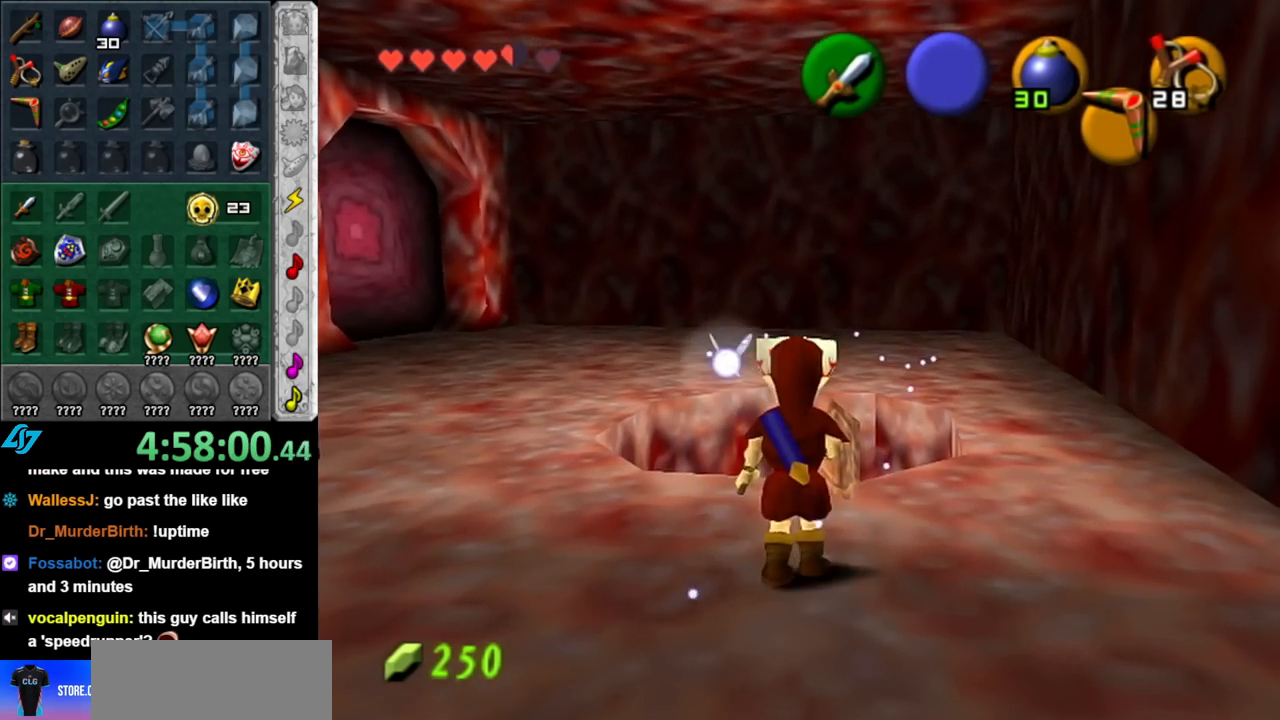
{"buttons": [], "left_stick": "center", "right_stick": "center", "events": [[67, "left_stick", "up-left"], [433, "left_stick", "center"]]}
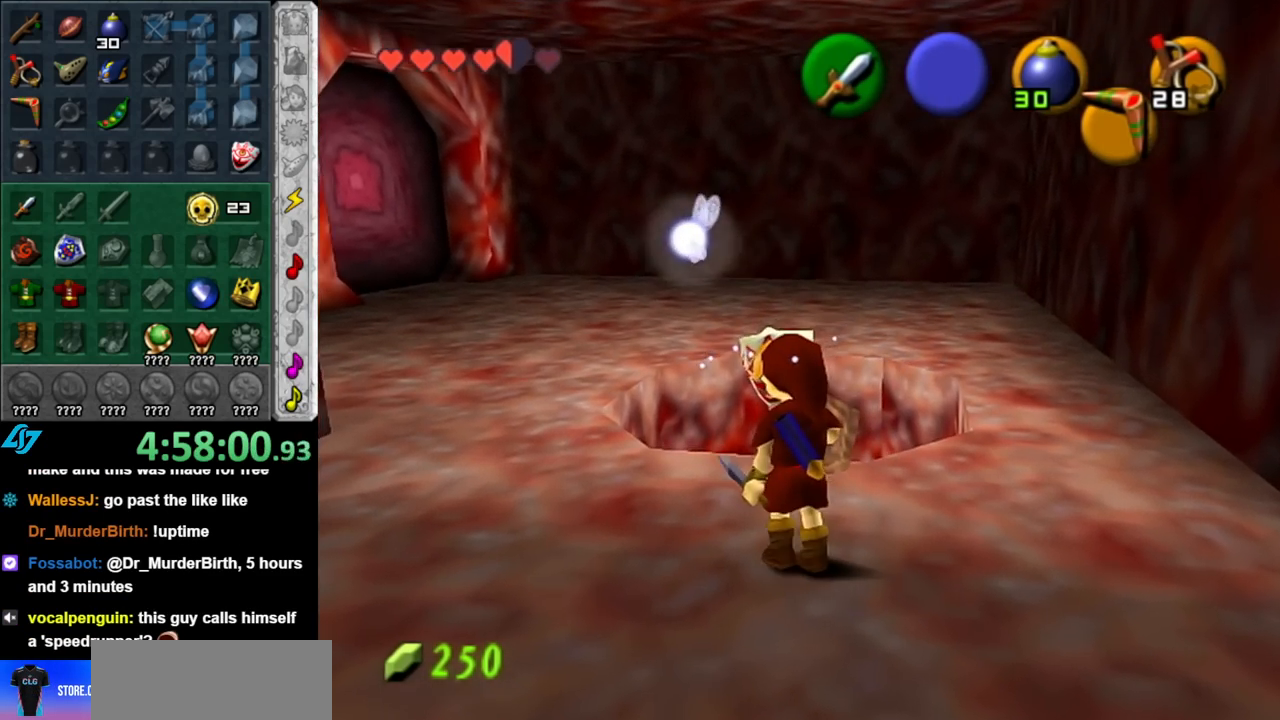
{"buttons": [], "left_stick": "up", "right_stick": "center", "events": [[283, "left_stick", "up"]]}
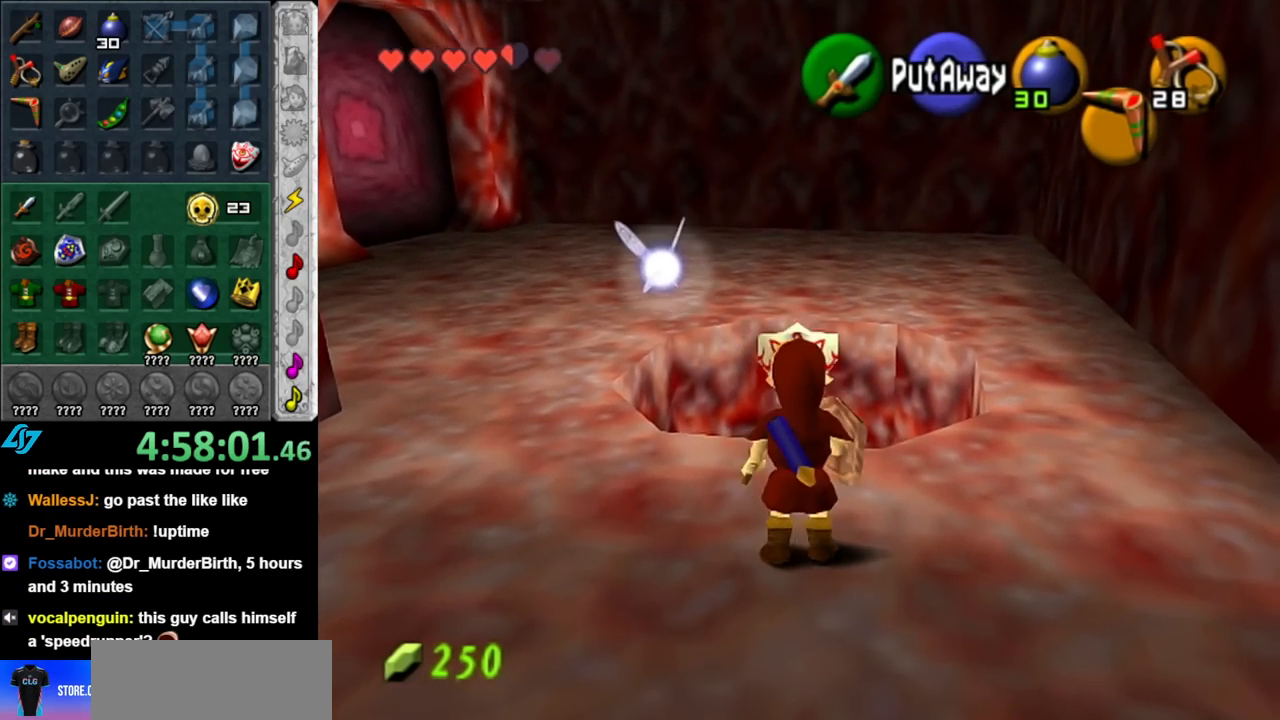
{"buttons": [], "left_stick": "center", "right_stick": "center", "events": [[183, "left_stick", "center"], [217, "right_stick", "up"], [400, "right_stick", "center"]]}
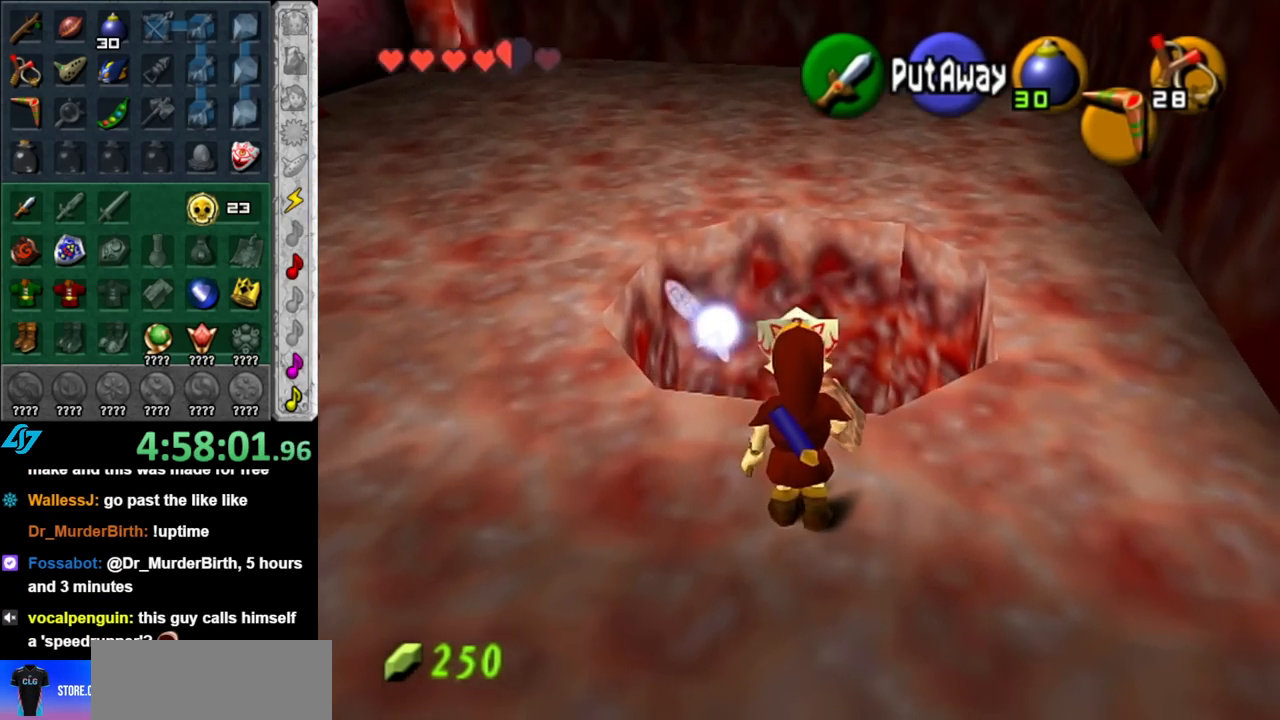
{"buttons": [], "left_stick": "down", "right_stick": "center", "events": [[100, "left_stick", "down"], [150, "left_stick", "down-right"], [433, "left_stick", "down"]]}
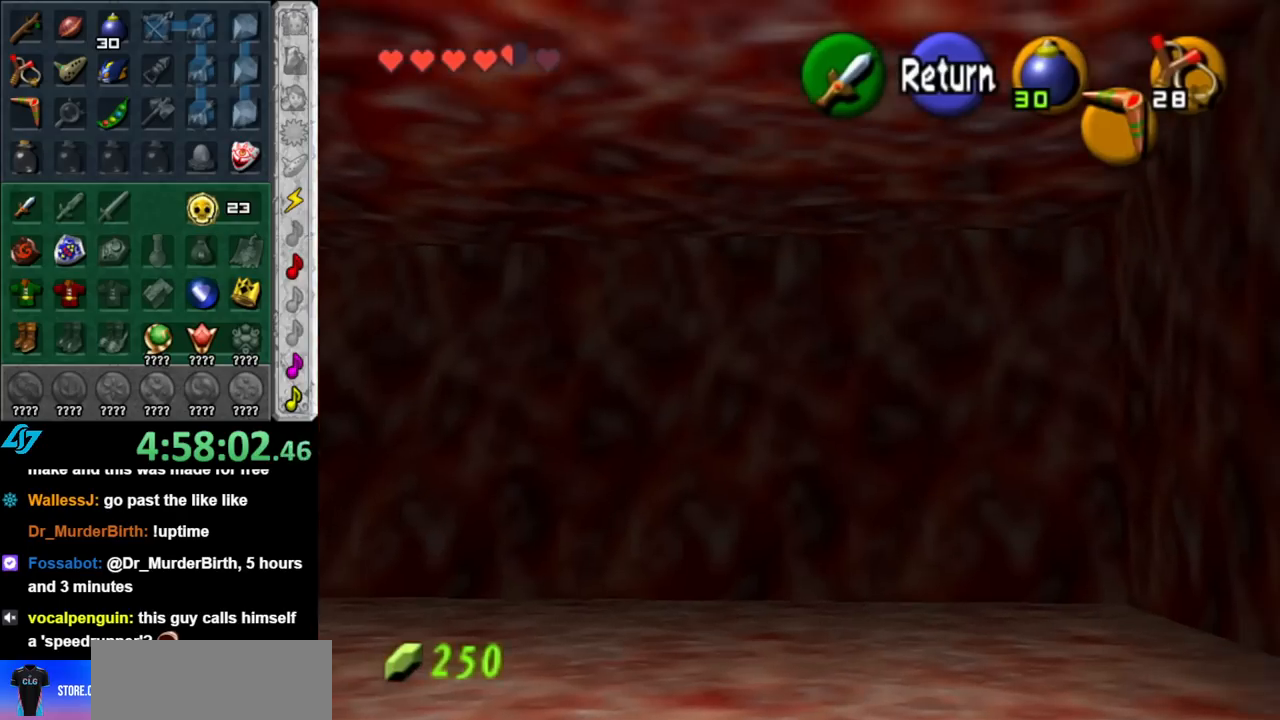
{"buttons": [], "left_stick": "down", "right_stick": "center", "events": []}
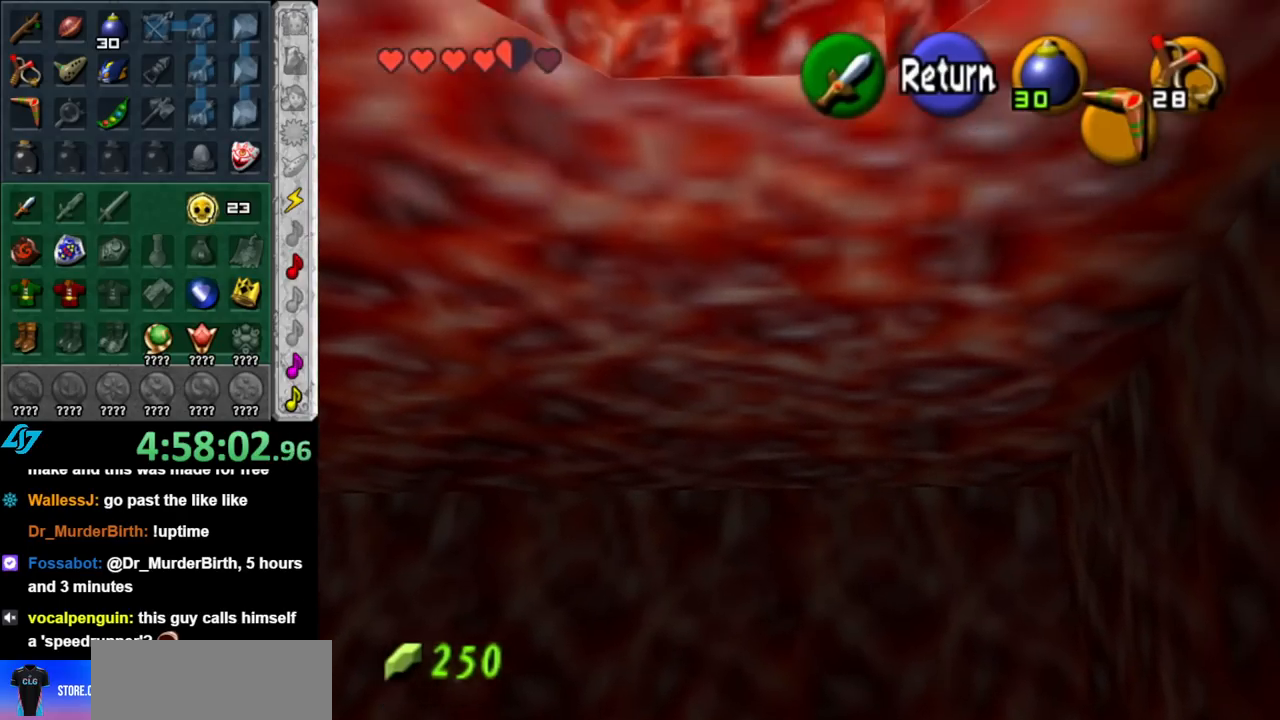
{"buttons": [], "left_stick": "down", "right_stick": "center", "events": []}
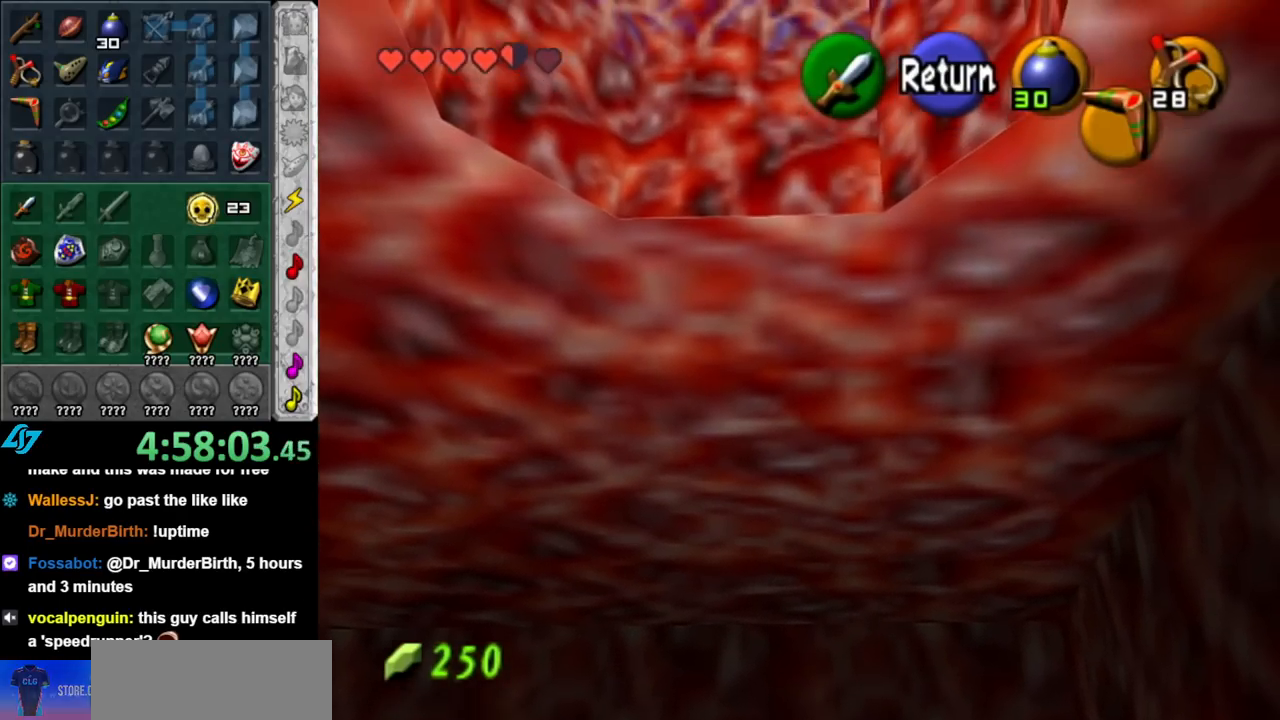
{"buttons": [], "left_stick": "down", "right_stick": "center", "events": []}
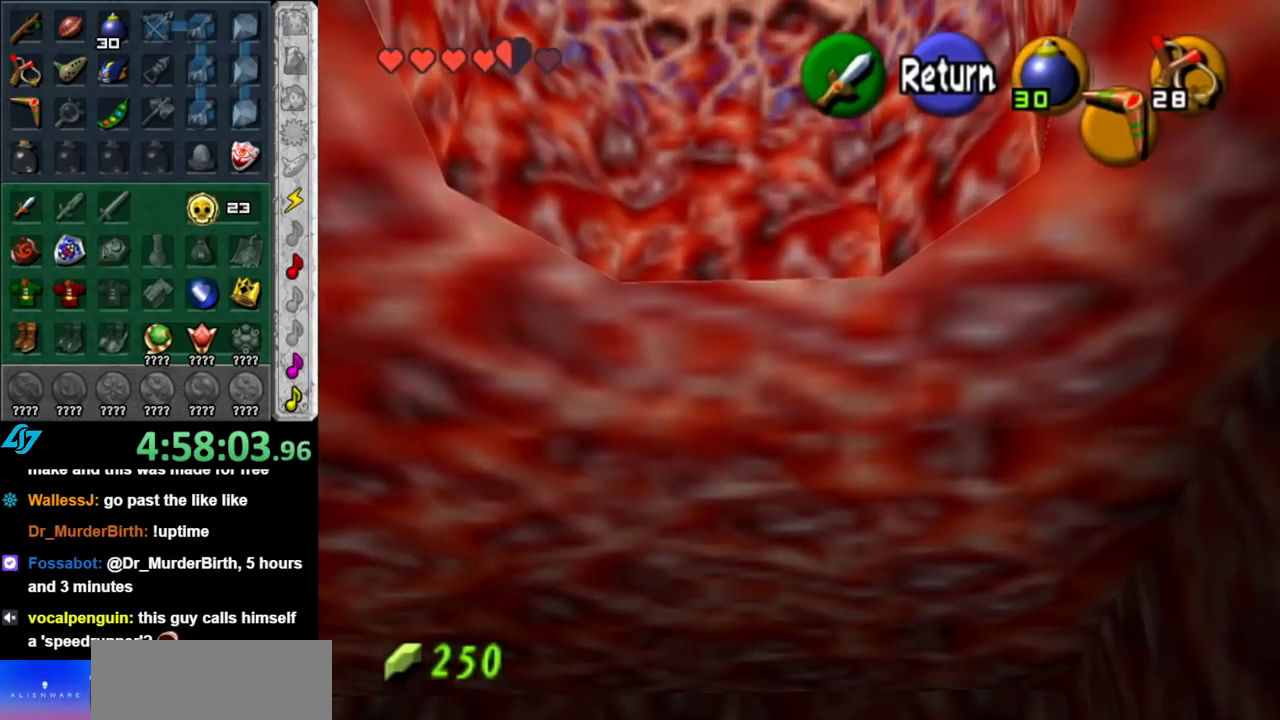
{"buttons": [], "left_stick": "down", "right_stick": "center", "events": []}